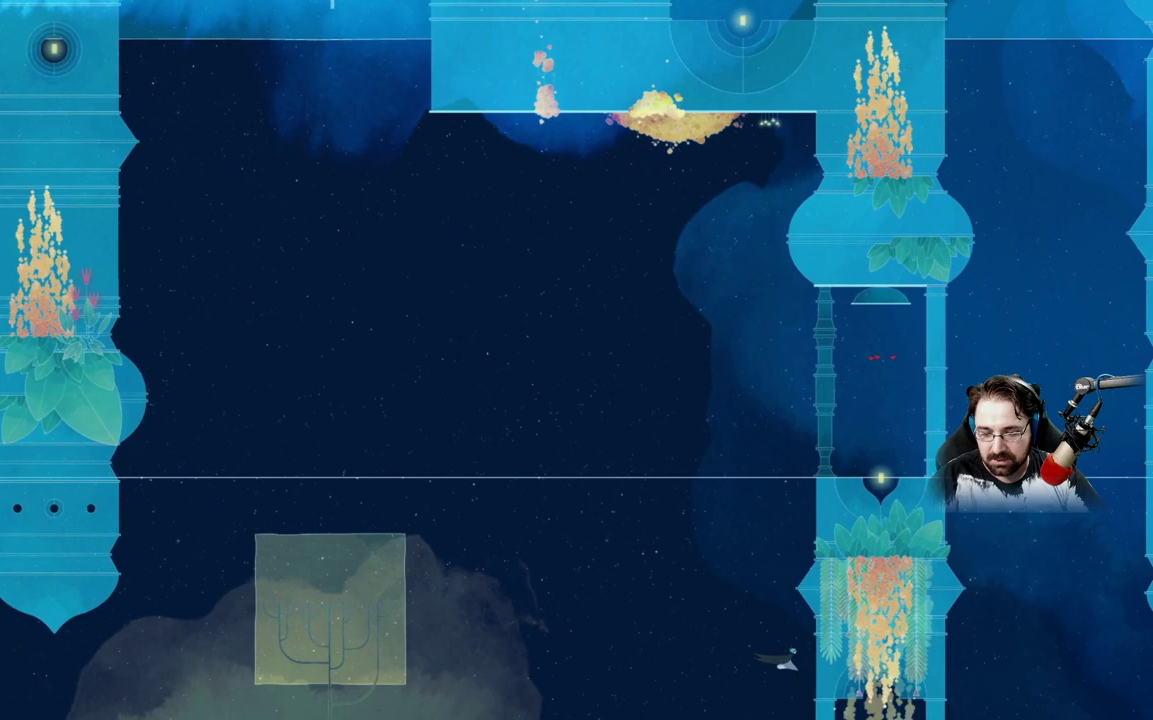
Gameplay with a controller (Xbox layout); each line is a JSON object with the inputs held at the frame after it (dt_ms = milliseconds from this image to that frame). "events" lists button and stick changes between this image and that frame as [ms after this image, input, new state], when the widget could be followed in between.
{"dt_ms": 500, "buttons": ["A"], "left_stick": "up-right", "right_stick": "center", "events": []}
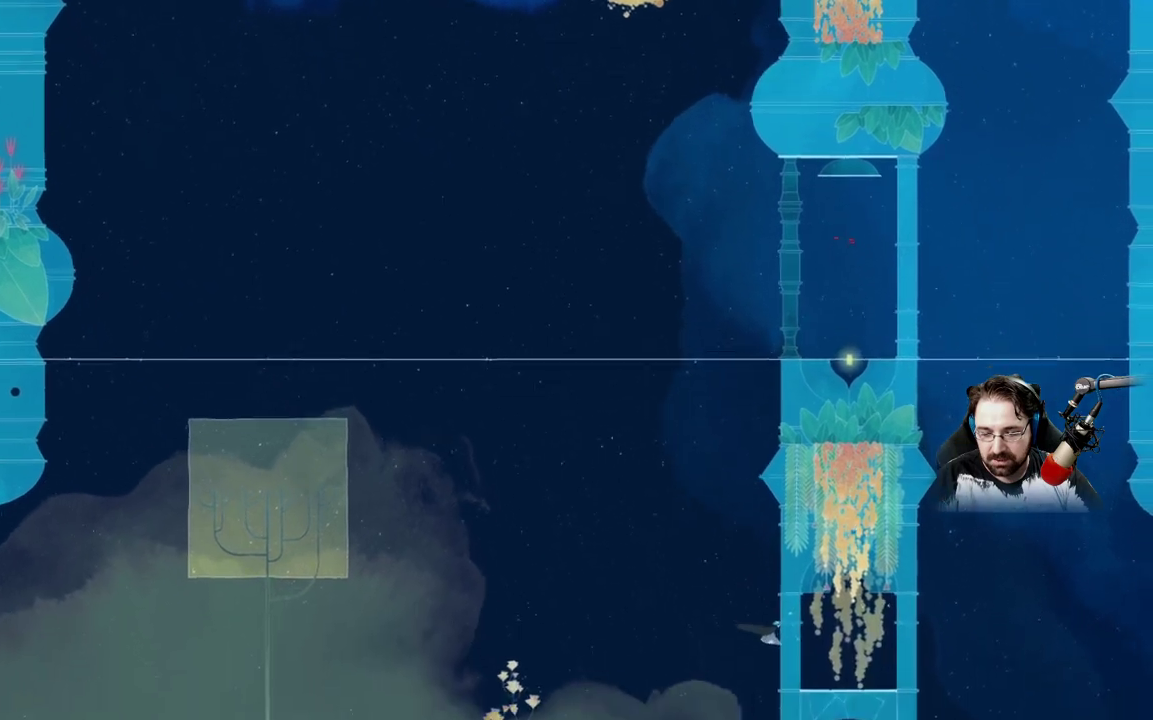
{"dt_ms": 500, "buttons": ["A"], "left_stick": "up-right", "right_stick": "center", "events": []}
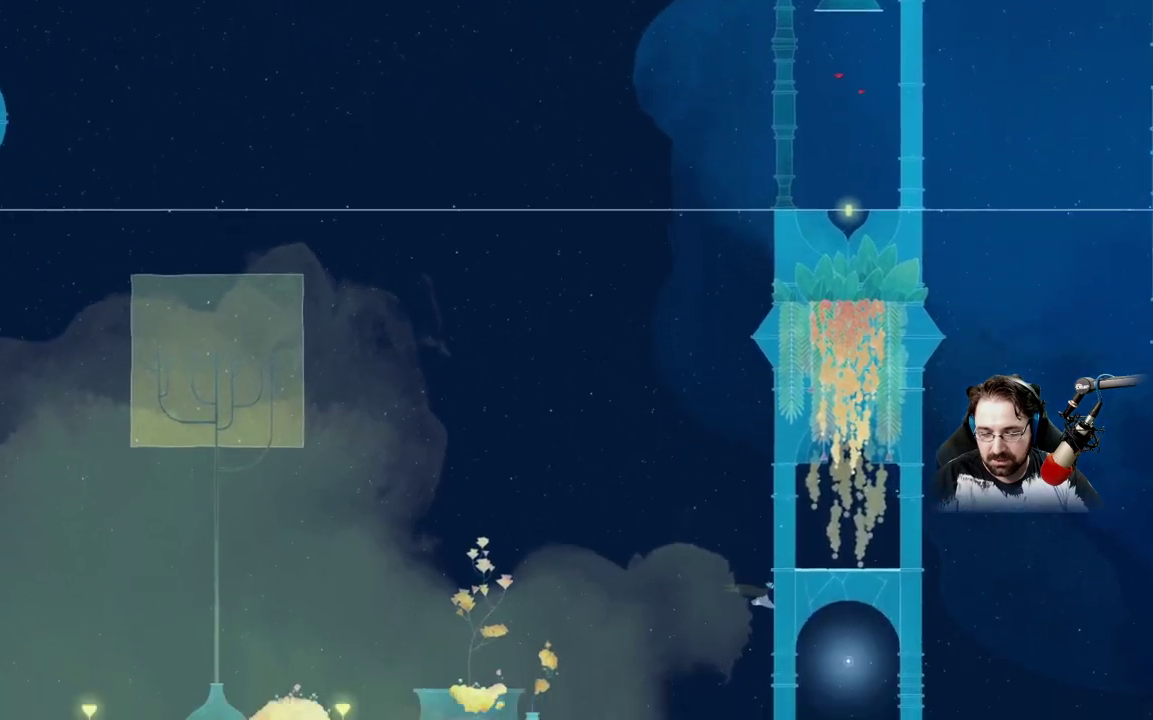
{"dt_ms": 500, "buttons": ["A"], "left_stick": "up-right", "right_stick": "center", "events": []}
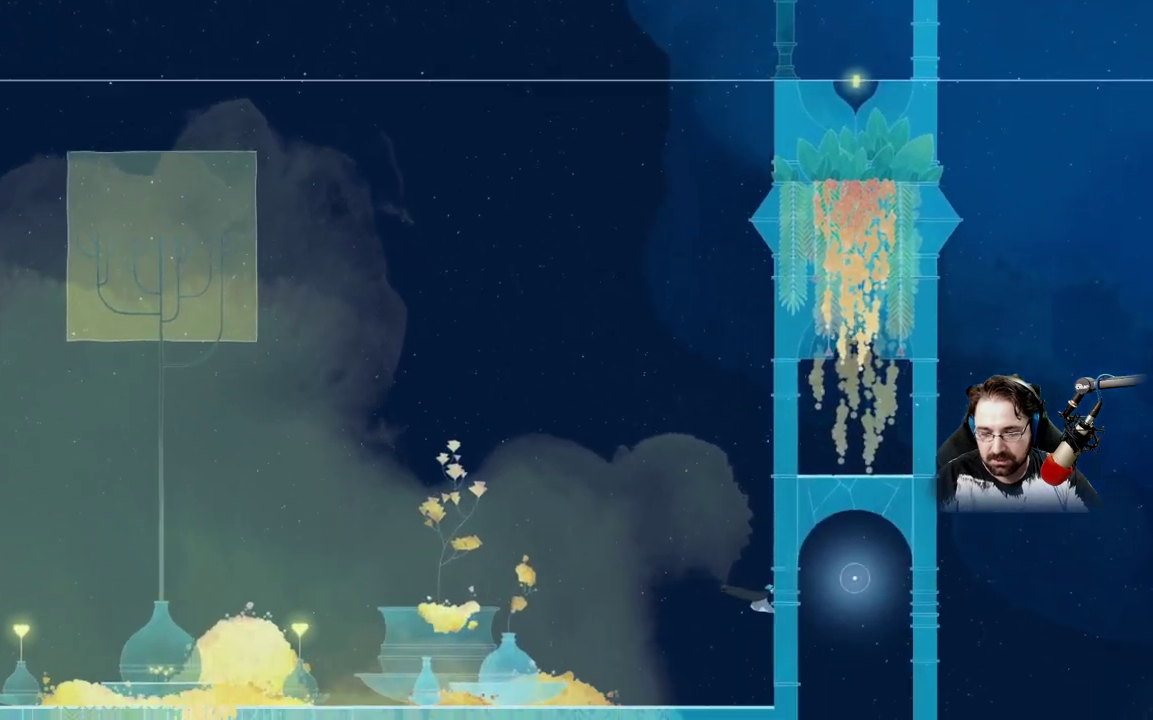
{"dt_ms": 500, "buttons": [], "left_stick": "up-left", "right_stick": "center", "events": [[67, "A", "up"], [167, "left_stick", "center"], [333, "left_stick", "up-left"]]}
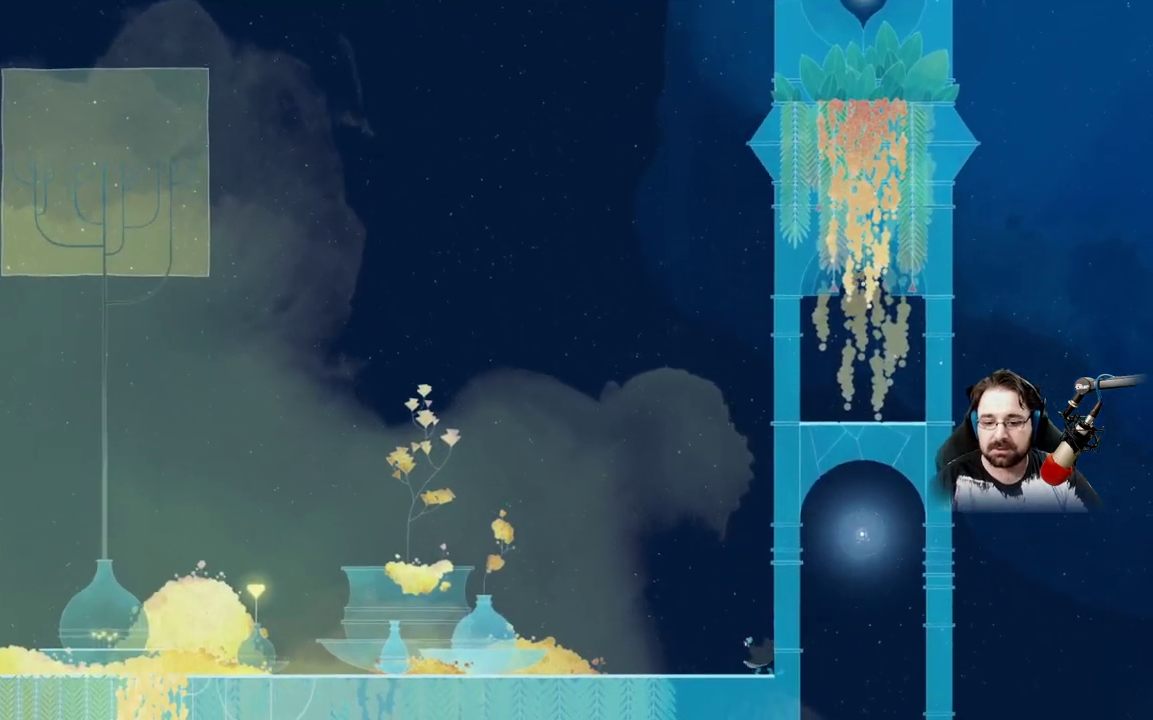
{"dt_ms": 500, "buttons": [], "left_stick": "up-left", "right_stick": "center", "events": [[33, "A", "down"], [433, "A", "up"]]}
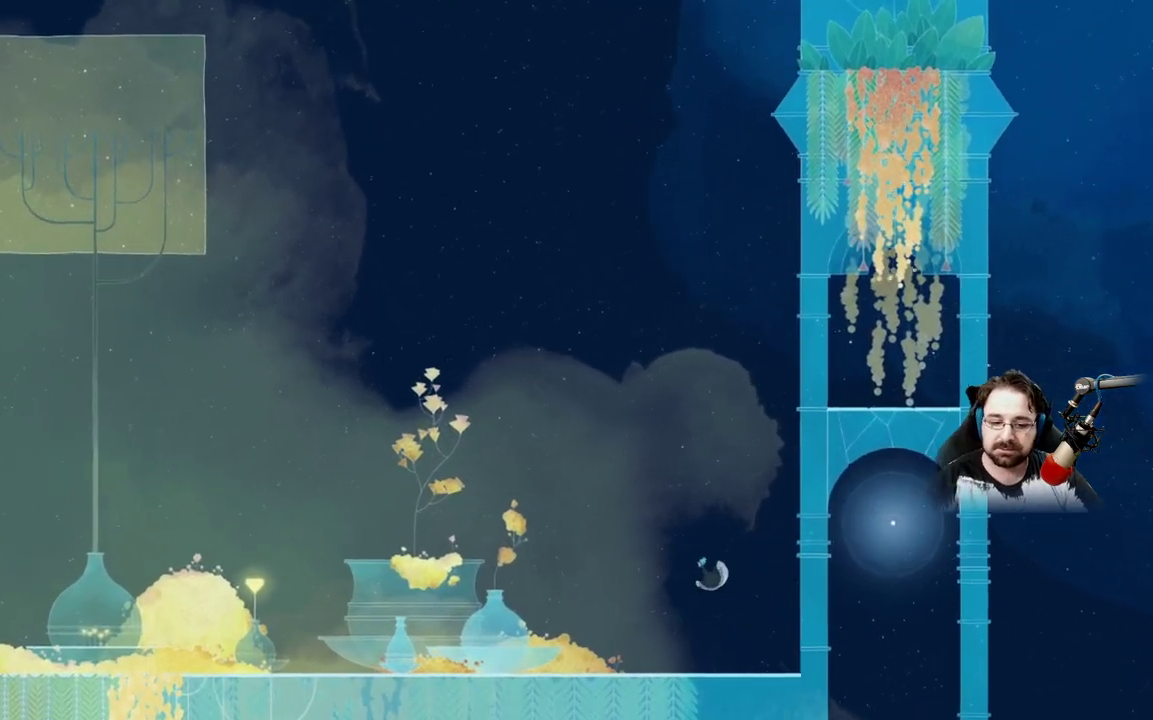
{"dt_ms": 500, "buttons": ["A"], "left_stick": "up-left", "right_stick": "center", "events": [[67, "A", "down"]]}
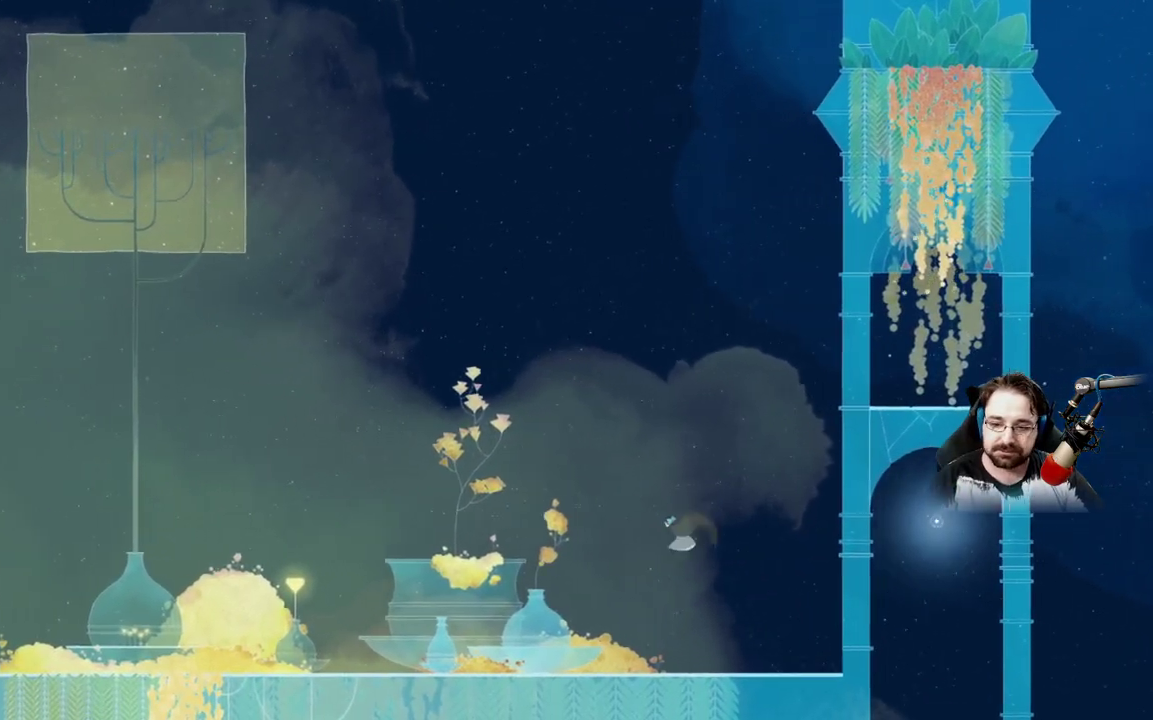
{"dt_ms": 500, "buttons": [], "left_stick": "up-left", "right_stick": "center", "events": [[300, "A", "up"]]}
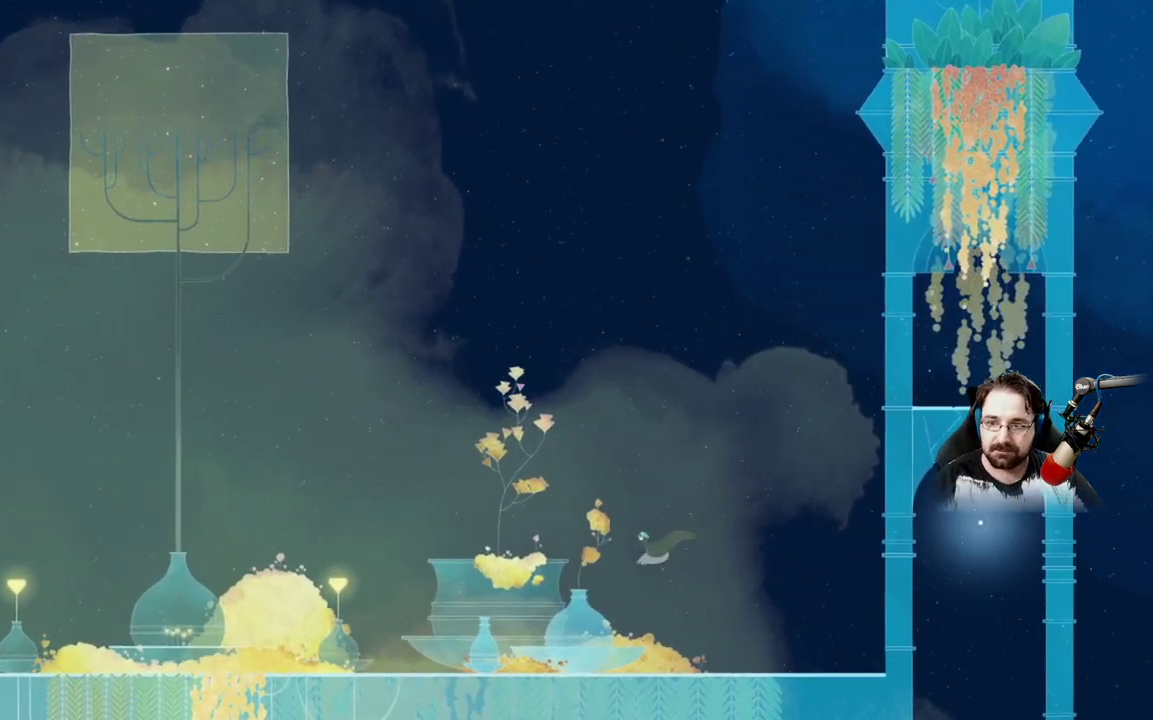
{"dt_ms": 500, "buttons": [], "left_stick": "up-left", "right_stick": "center", "events": []}
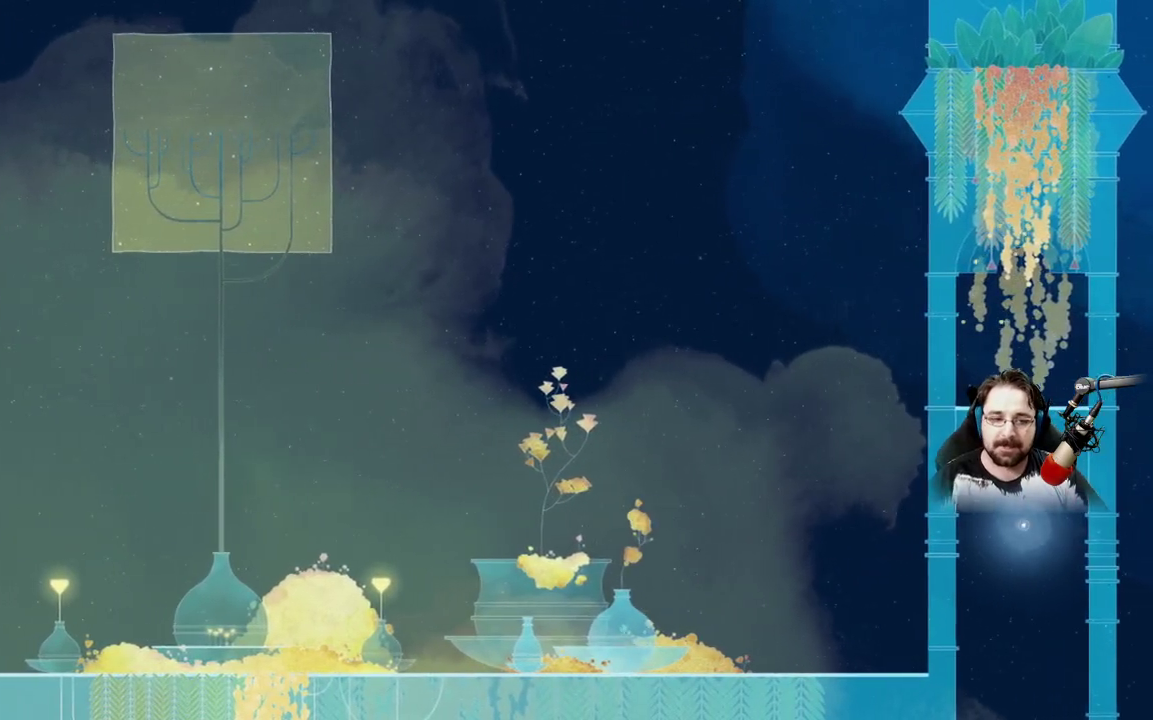
{"dt_ms": 500, "buttons": [], "left_stick": "up-left", "right_stick": "center", "events": []}
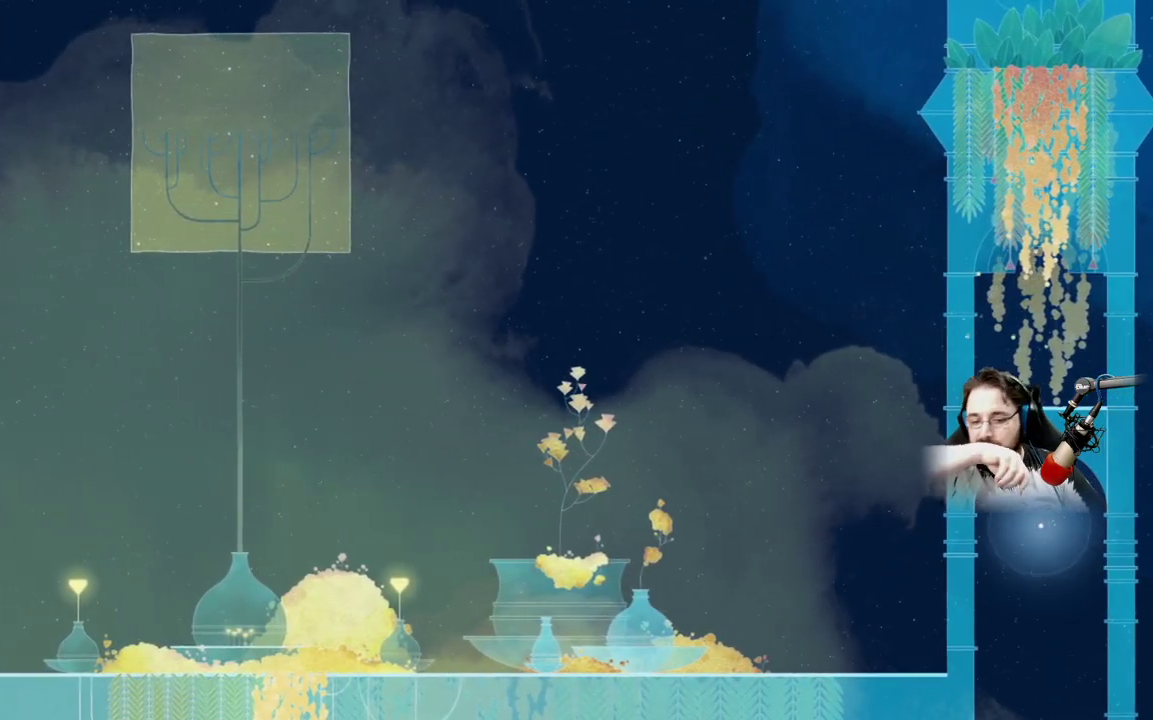
{"dt_ms": 500, "buttons": [], "left_stick": "up-left", "right_stick": "center", "events": []}
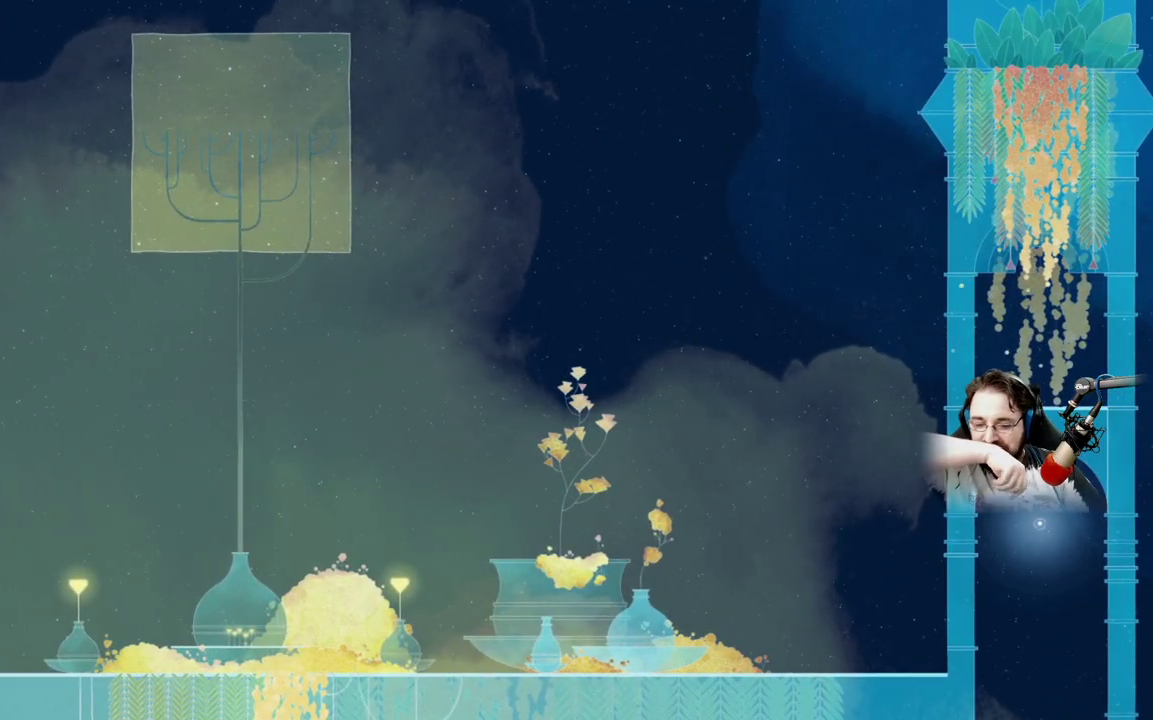
{"dt_ms": 500, "buttons": [], "left_stick": "center", "right_stick": "center", "events": [[367, "left_stick", "up-right"], [500, "left_stick", "center"]]}
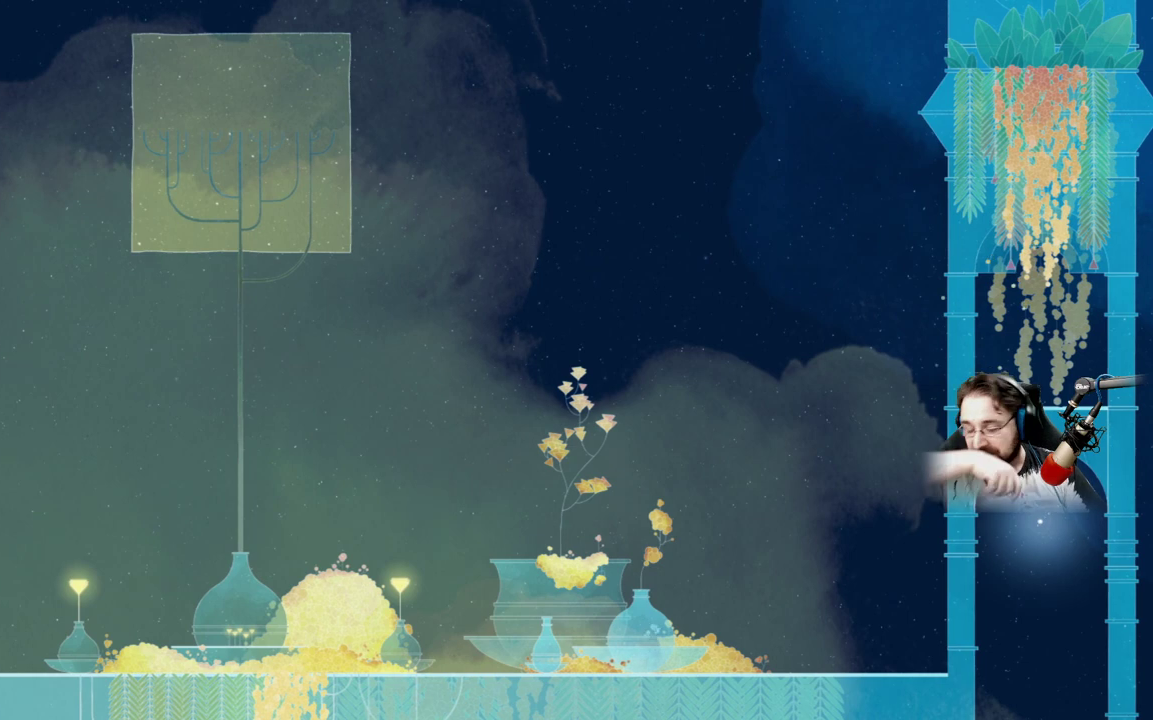
{"dt_ms": 500, "buttons": [], "left_stick": "center", "right_stick": "center", "events": []}
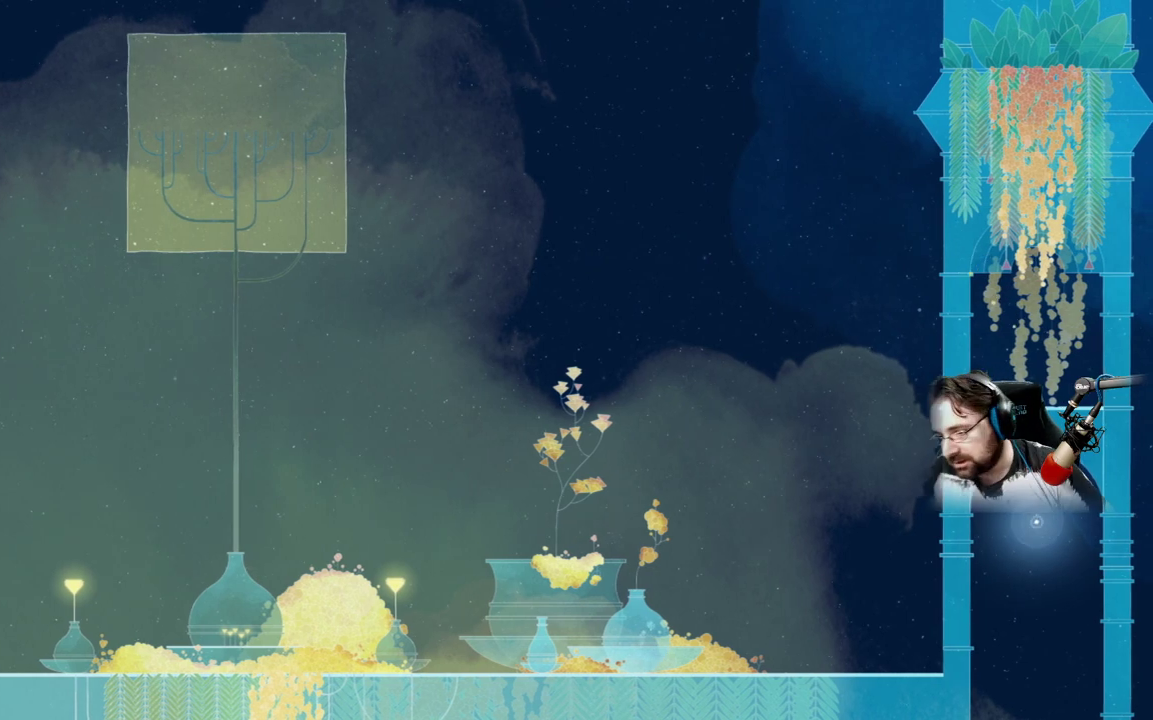
{"dt_ms": 500, "buttons": [], "left_stick": "center", "right_stick": "center", "events": []}
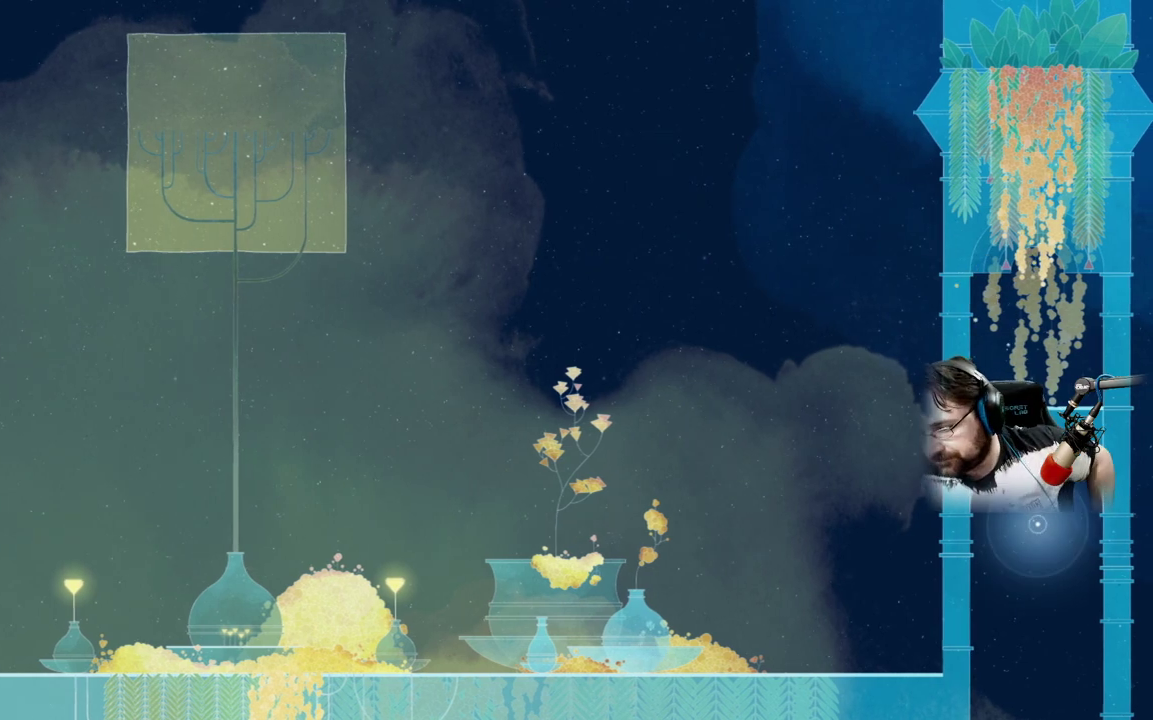
{"dt_ms": 500, "buttons": [], "left_stick": "center", "right_stick": "center", "events": []}
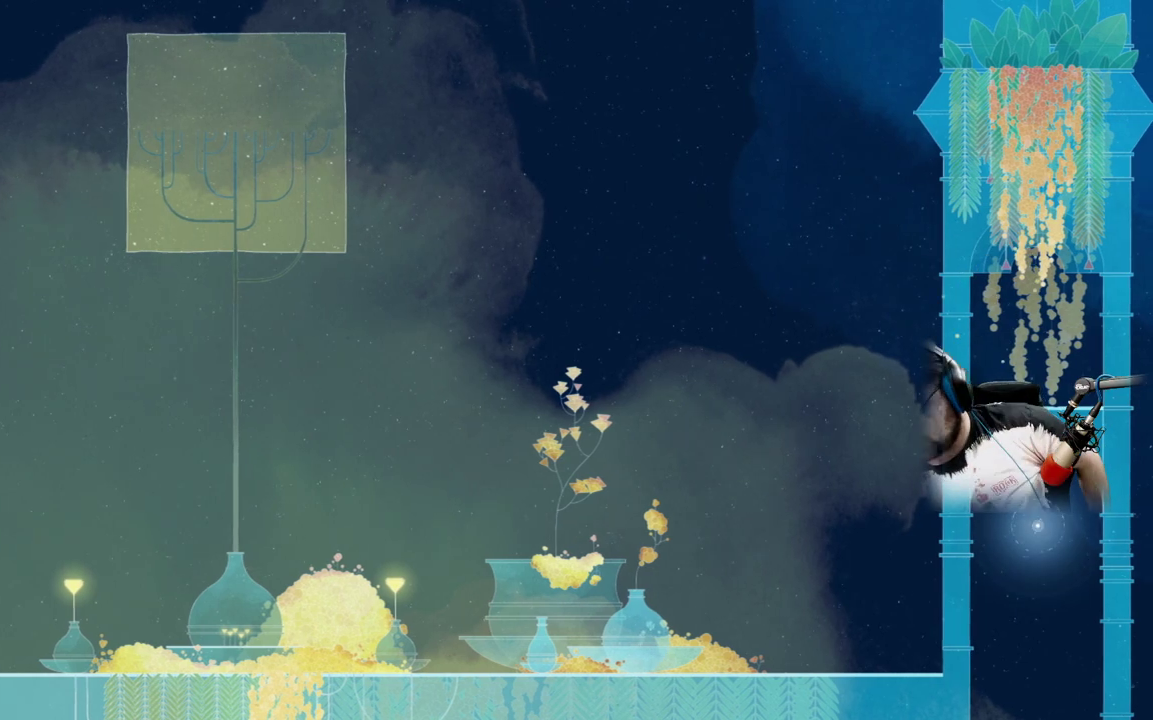
{"dt_ms": 500, "buttons": [], "left_stick": "center", "right_stick": "center", "events": []}
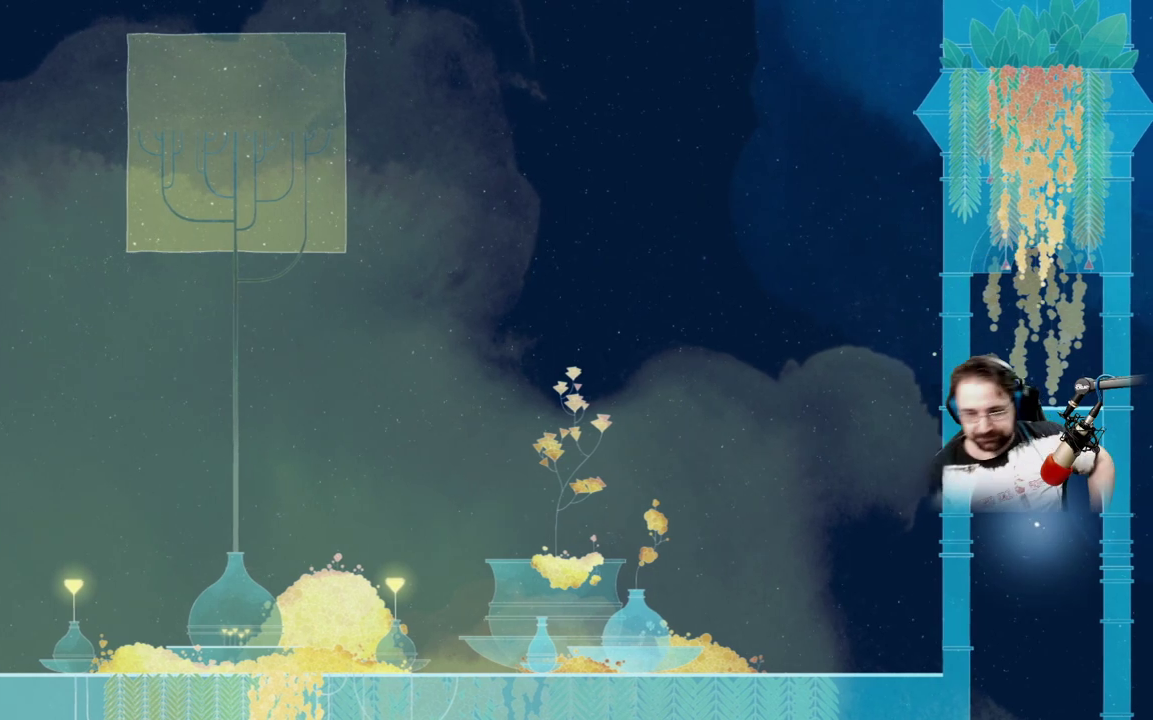
{"dt_ms": 500, "buttons": [], "left_stick": "up-left", "right_stick": "center", "events": [[433, "left_stick", "up-left"]]}
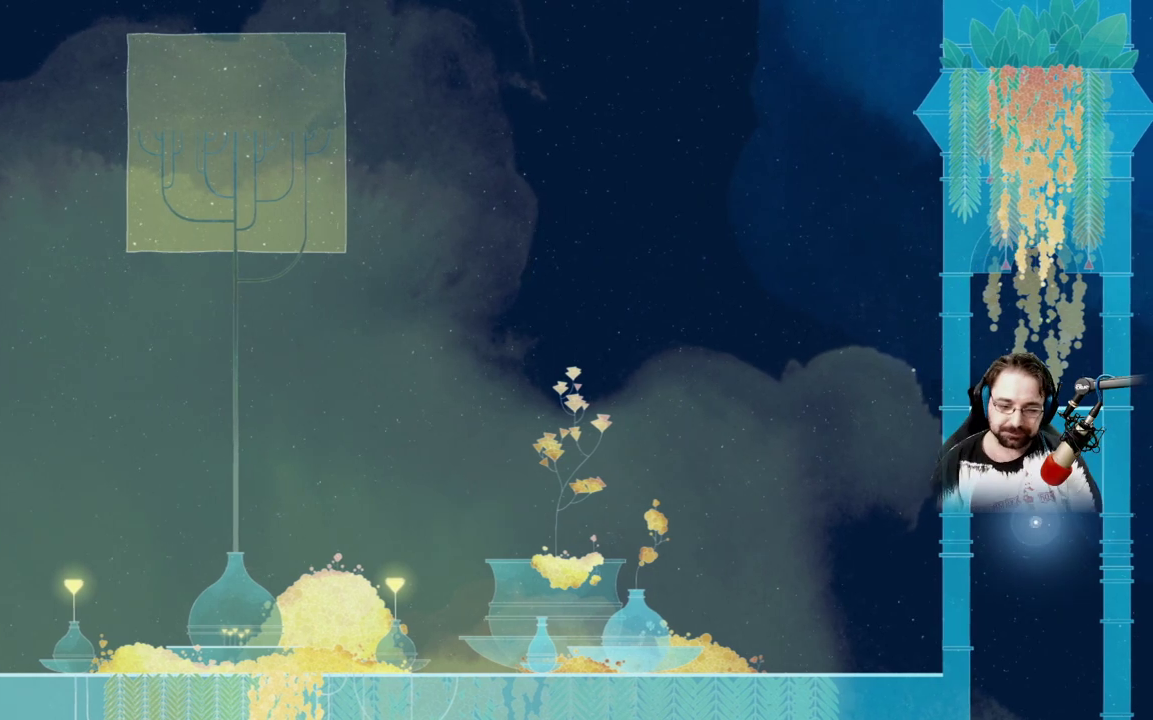
{"dt_ms": 500, "buttons": ["A"], "left_stick": "up-left", "right_stick": "center", "events": [[167, "A", "down"], [300, "A", "up"], [400, "A", "down"]]}
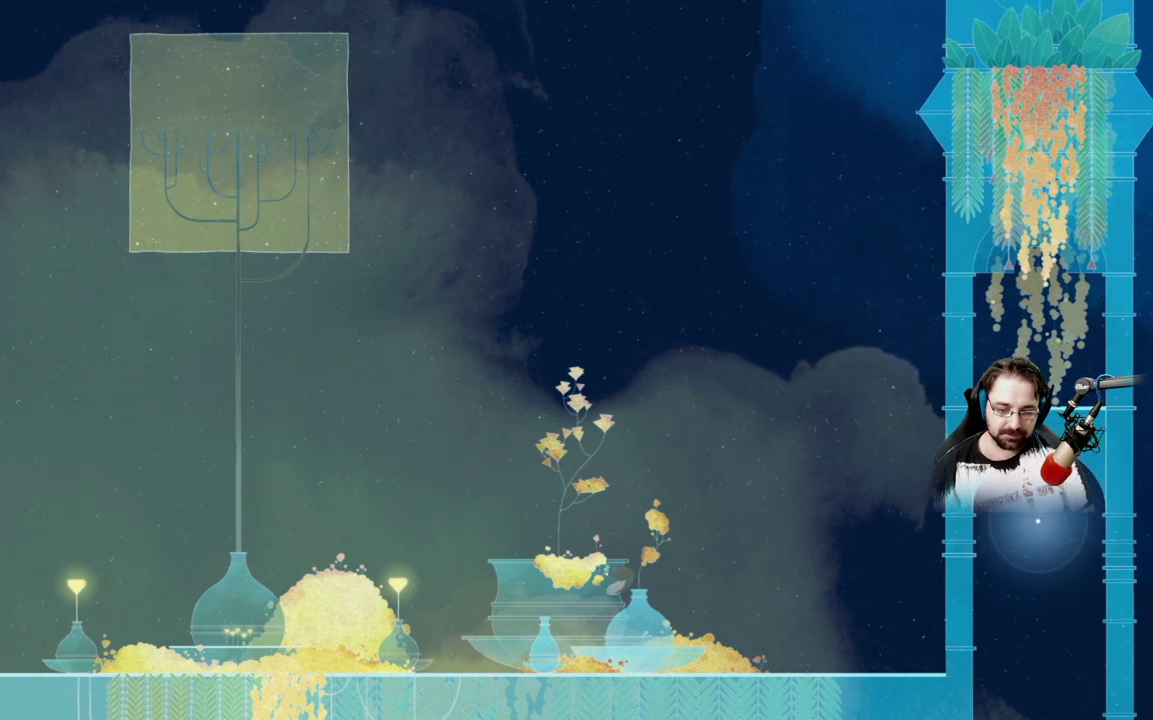
{"dt_ms": 500, "buttons": ["A"], "left_stick": "up-left", "right_stick": "center", "events": [[33, "A", "up"], [100, "A", "down"]]}
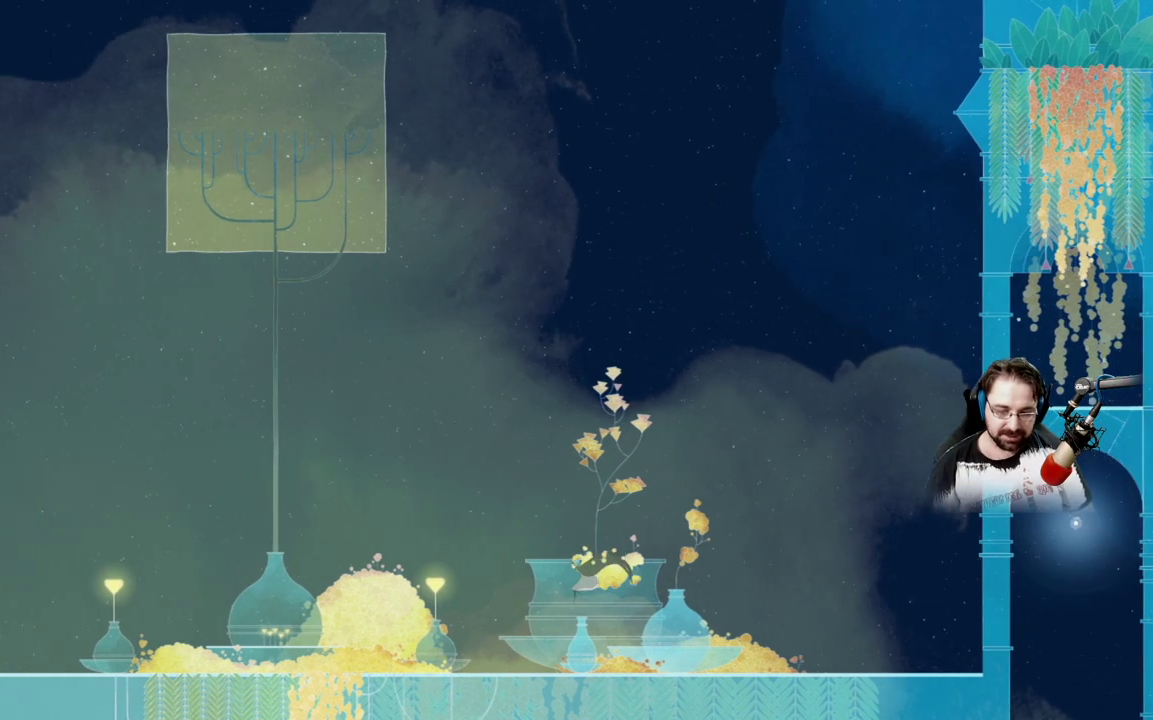
{"dt_ms": 500, "buttons": [], "left_stick": "up-left", "right_stick": "center", "events": [[100, "A", "up"]]}
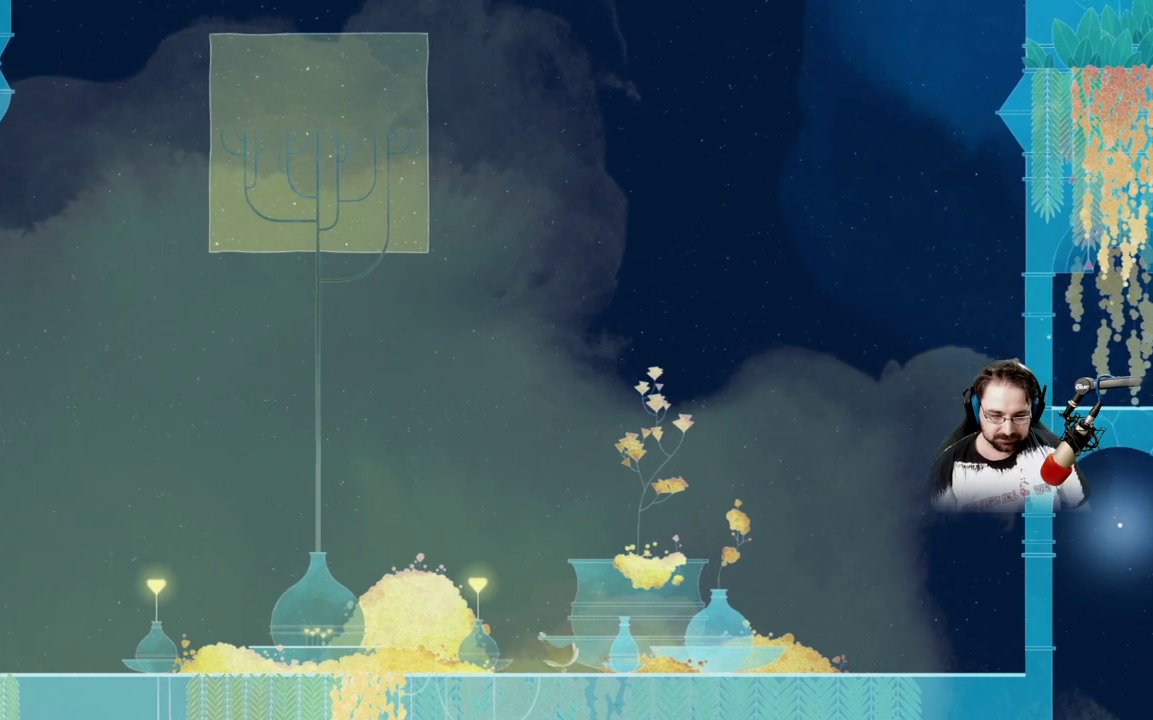
{"dt_ms": 500, "buttons": [], "left_stick": "up-left", "right_stick": "center", "events": []}
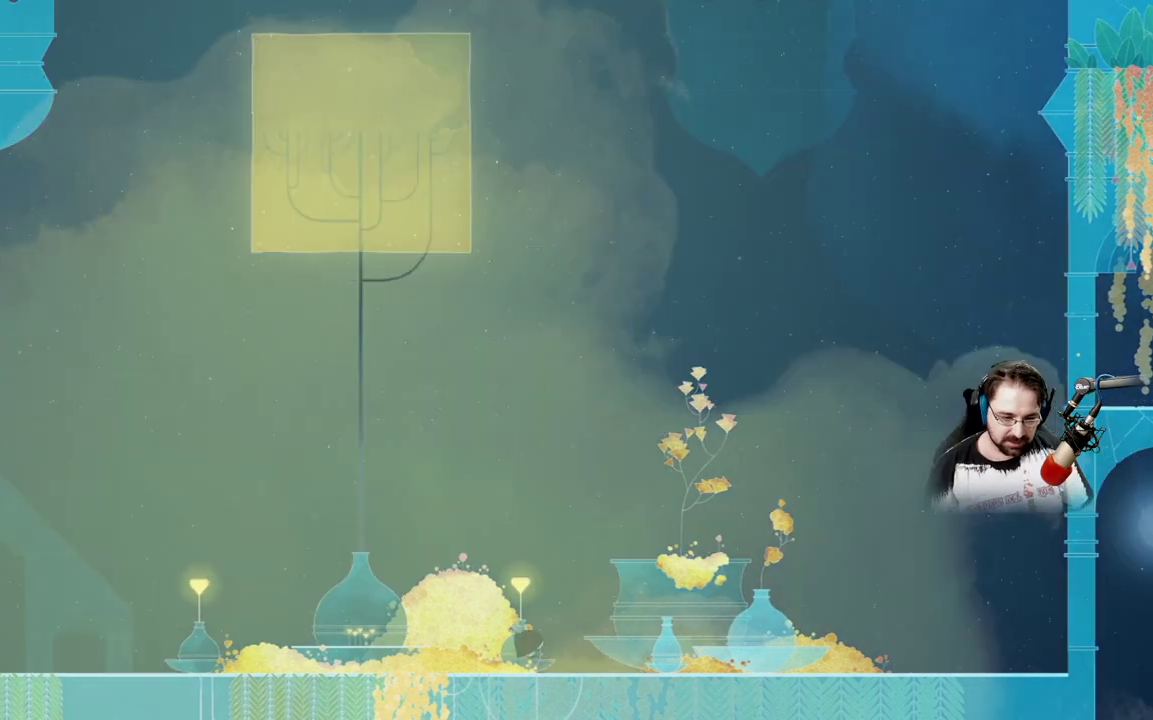
{"dt_ms": 1000, "buttons": ["A"], "left_stick": "up-left", "right_stick": "center"}
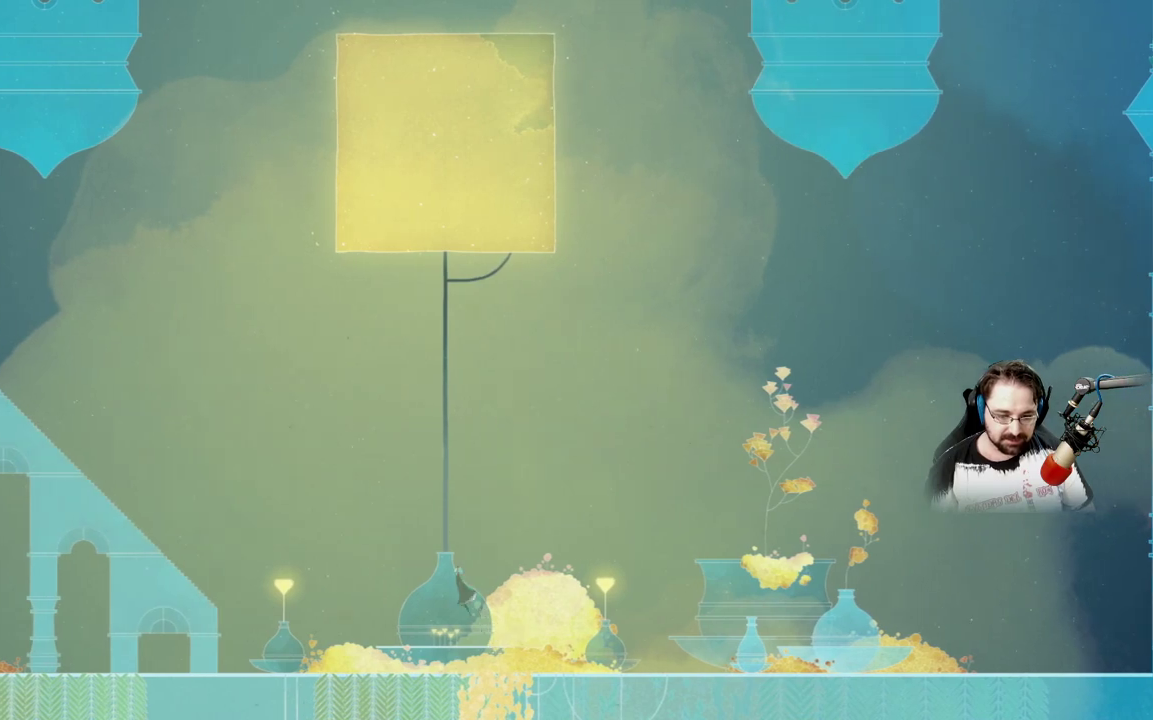
{"dt_ms": 500, "buttons": [], "left_stick": "up-left", "right_stick": "center", "events": [[67, "A", "up"]]}
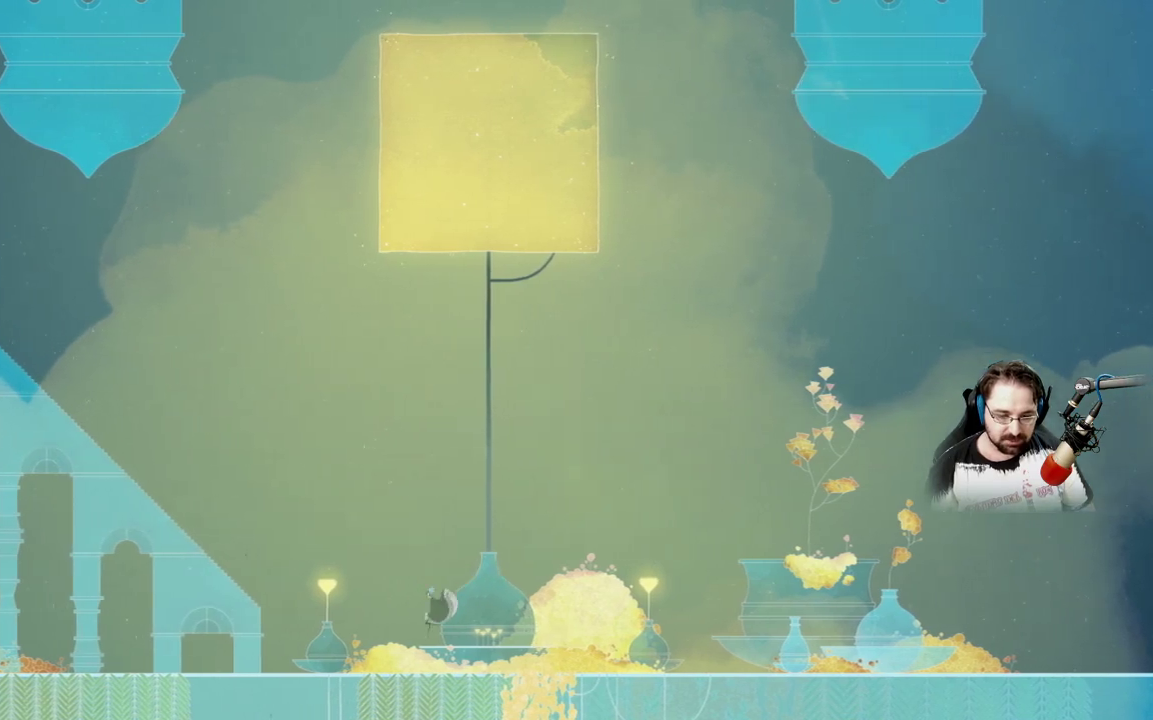
{"dt_ms": 500, "buttons": [], "left_stick": "up-left", "right_stick": "center", "events": []}
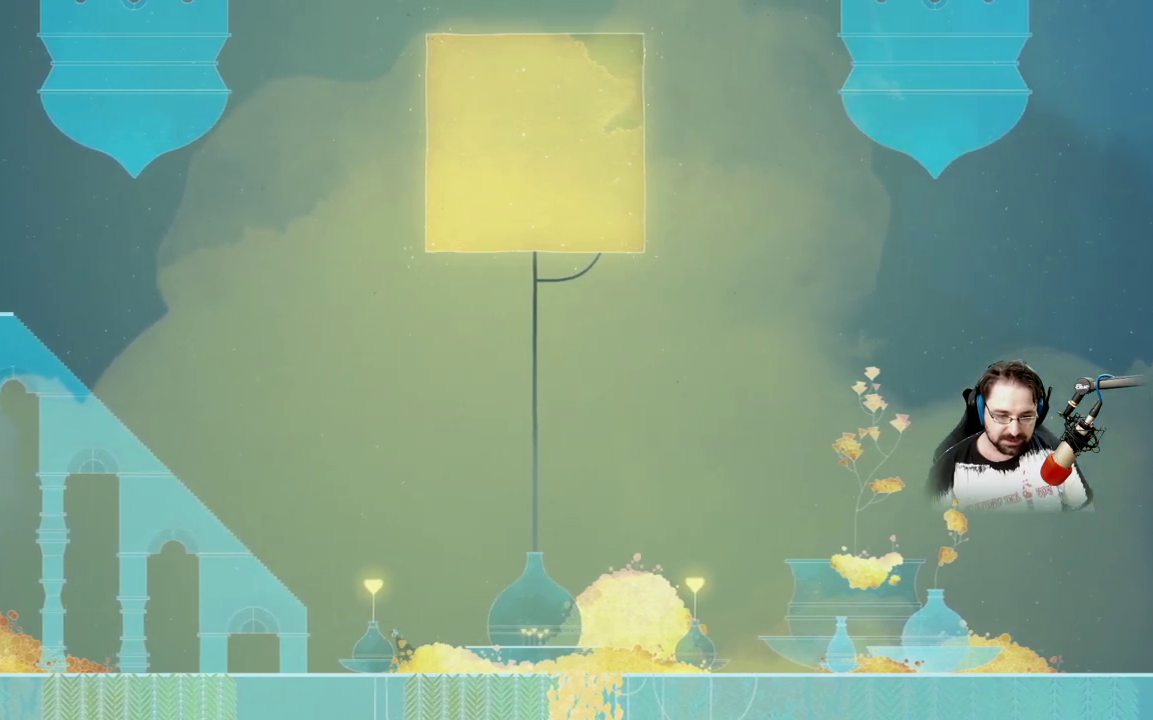
{"dt_ms": 500, "buttons": ["A"], "left_stick": "up-left", "right_stick": "center"}
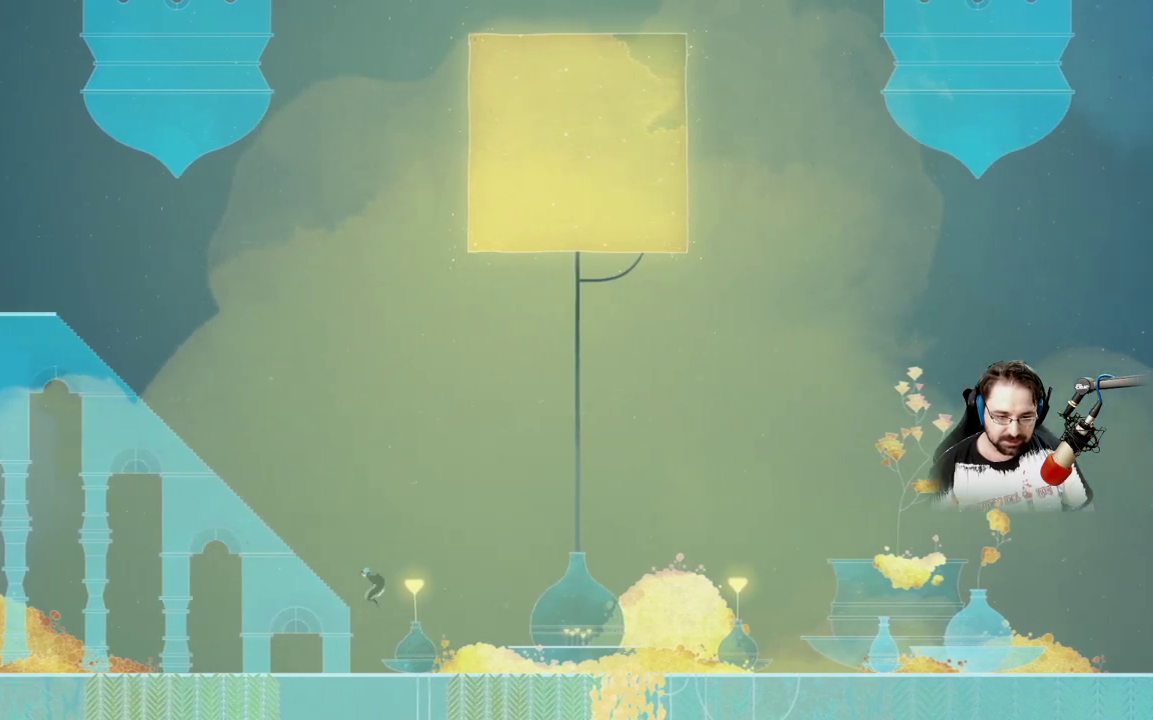
{"dt_ms": 500, "buttons": [], "left_stick": "up-left", "right_stick": "center", "events": [[367, "A", "up"], [367, "L2", "down"], [433, "L2", "up"]]}
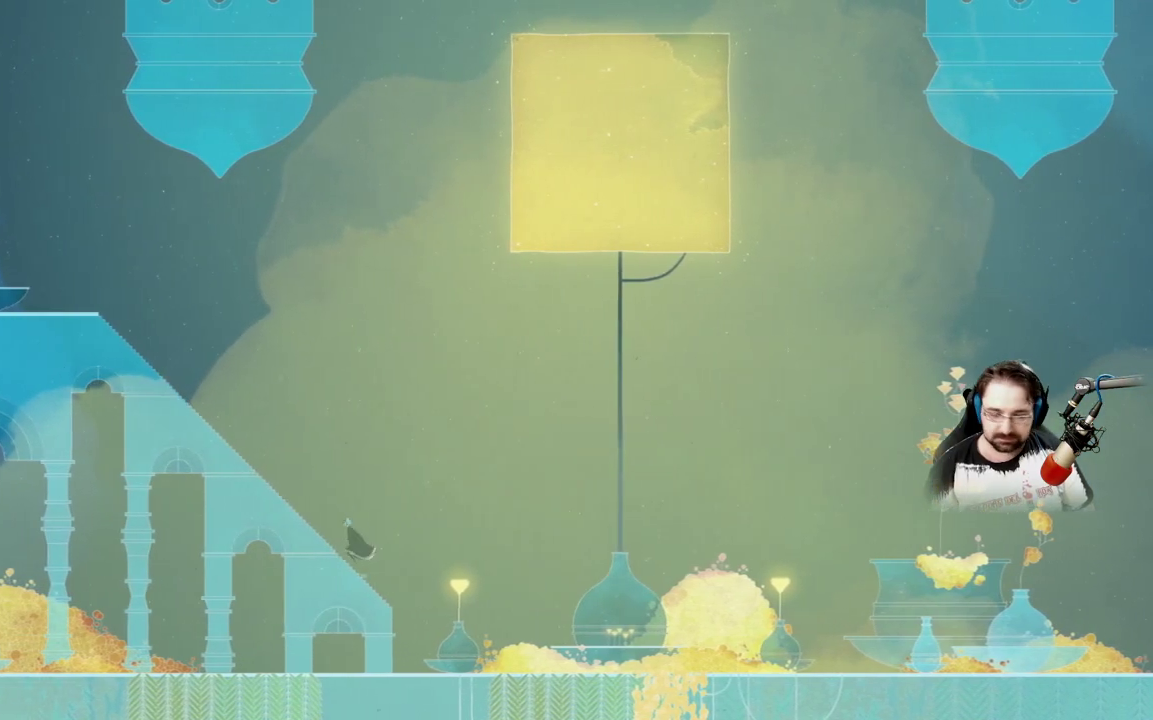
{"dt_ms": 500, "buttons": [], "left_stick": "up-left", "right_stick": "center", "events": []}
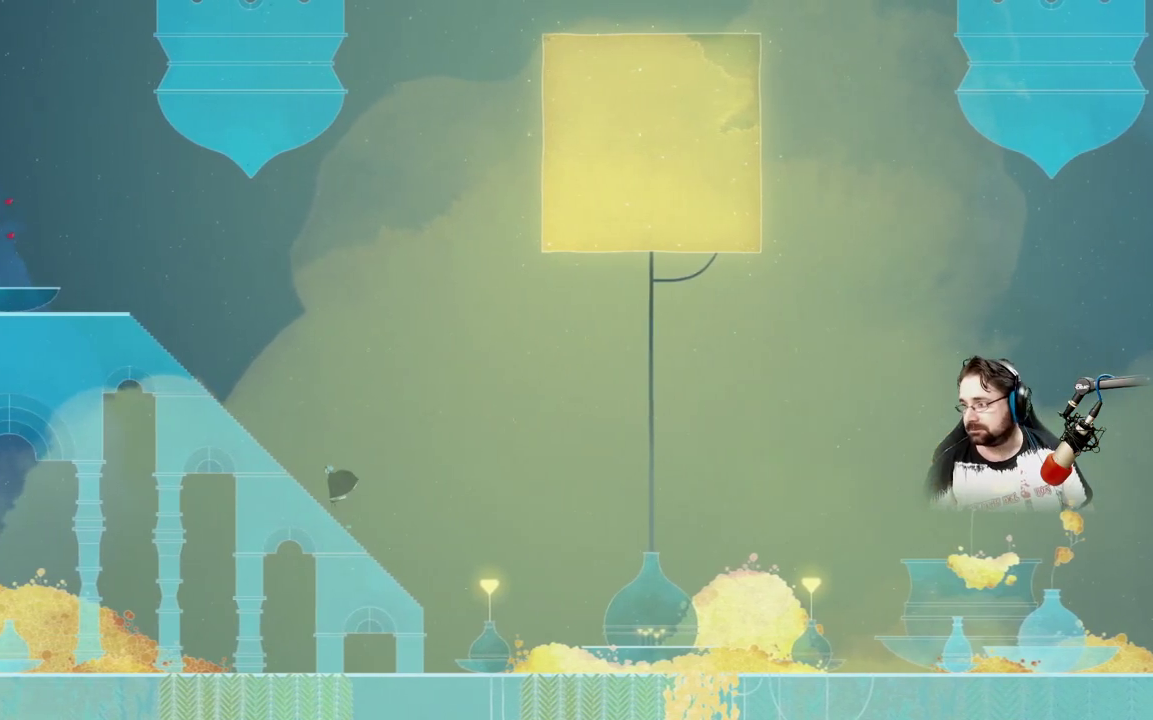
{"dt_ms": 500, "buttons": [], "left_stick": "up-left", "right_stick": "center"}